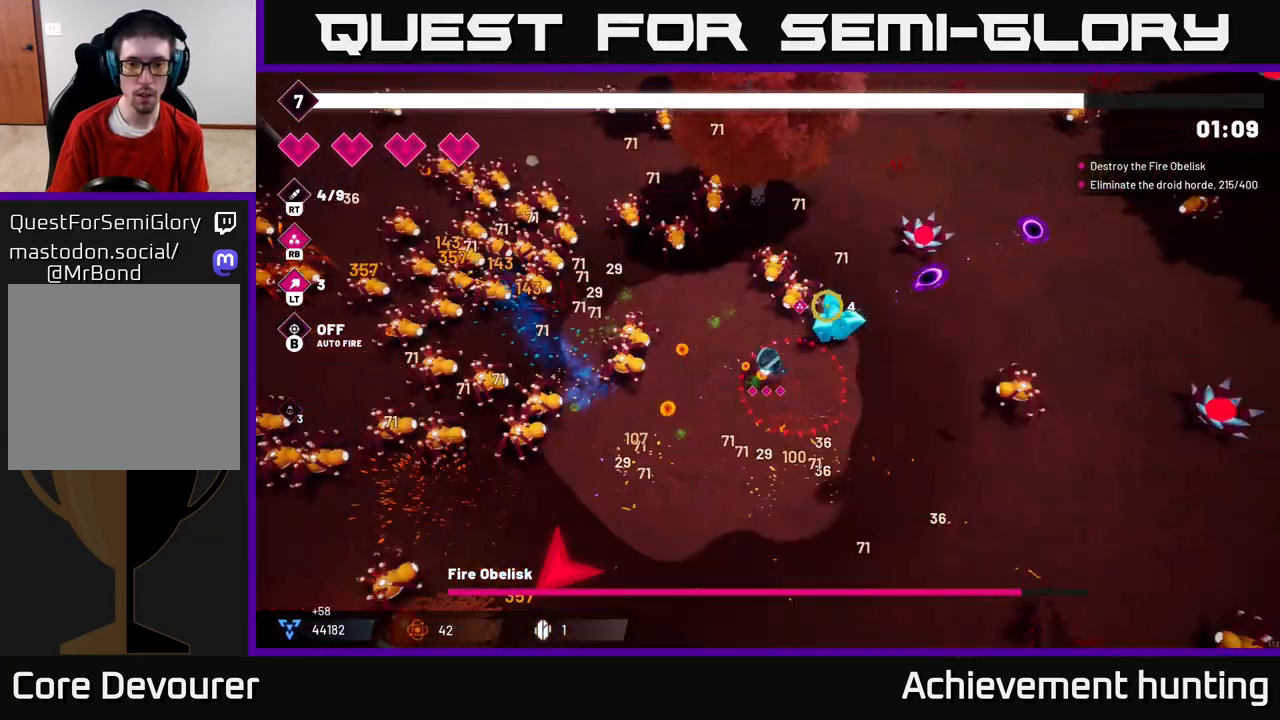
Gameplay with a controller (Xbox layout); each line is a JSON object with the inputs held at the frame after it. "events" lists button and stick changes between this image and that frame as [ms after this image, input, new state], when the widget could be followed in between.
{"buttons": ["R2"], "left_stick": "left", "right_stick": "up-left", "events": [[50, "R2", "down"], [183, "left_stick", "down"], [233, "R2", "up"], [283, "right_stick", "up-left"], [400, "left_stick", "left"], [417, "R2", "down"]]}
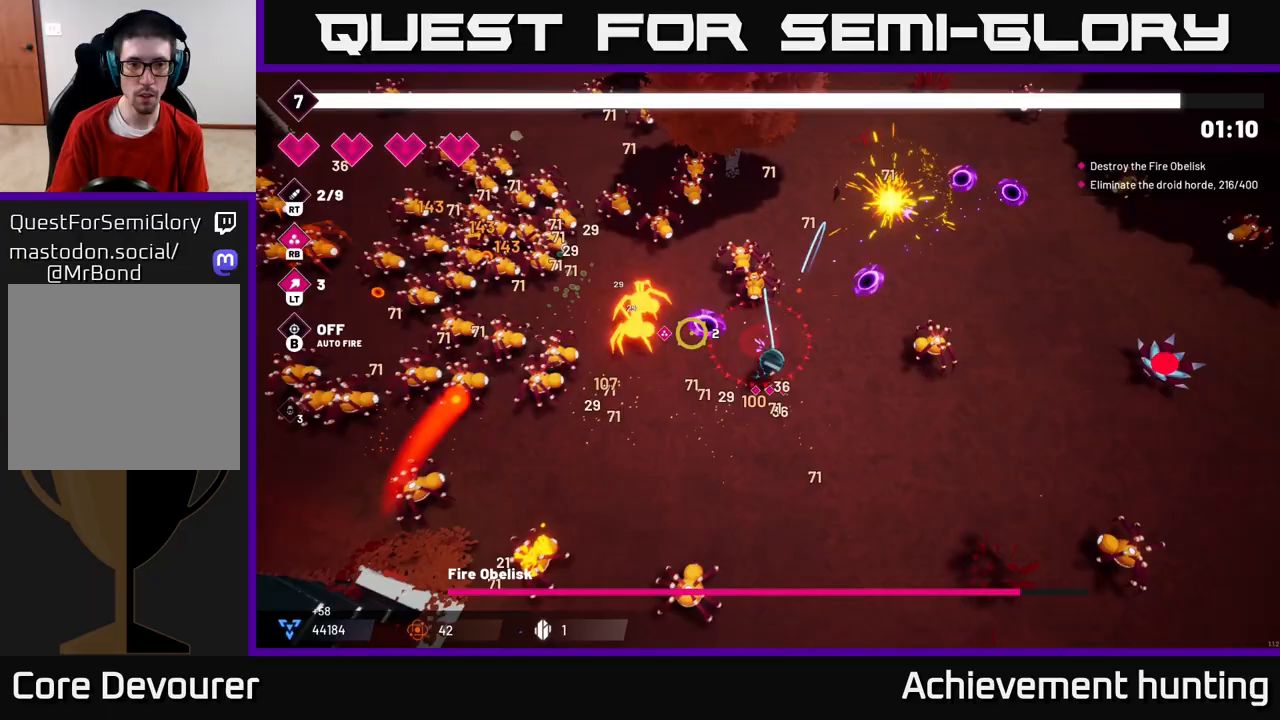
{"buttons": ["R2"], "left_stick": "down-left", "right_stick": "up-left", "events": [[67, "left_stick", "down-left"], [233, "left_stick", "down-right"], [283, "left_stick", "center"], [450, "left_stick", "down-left"]]}
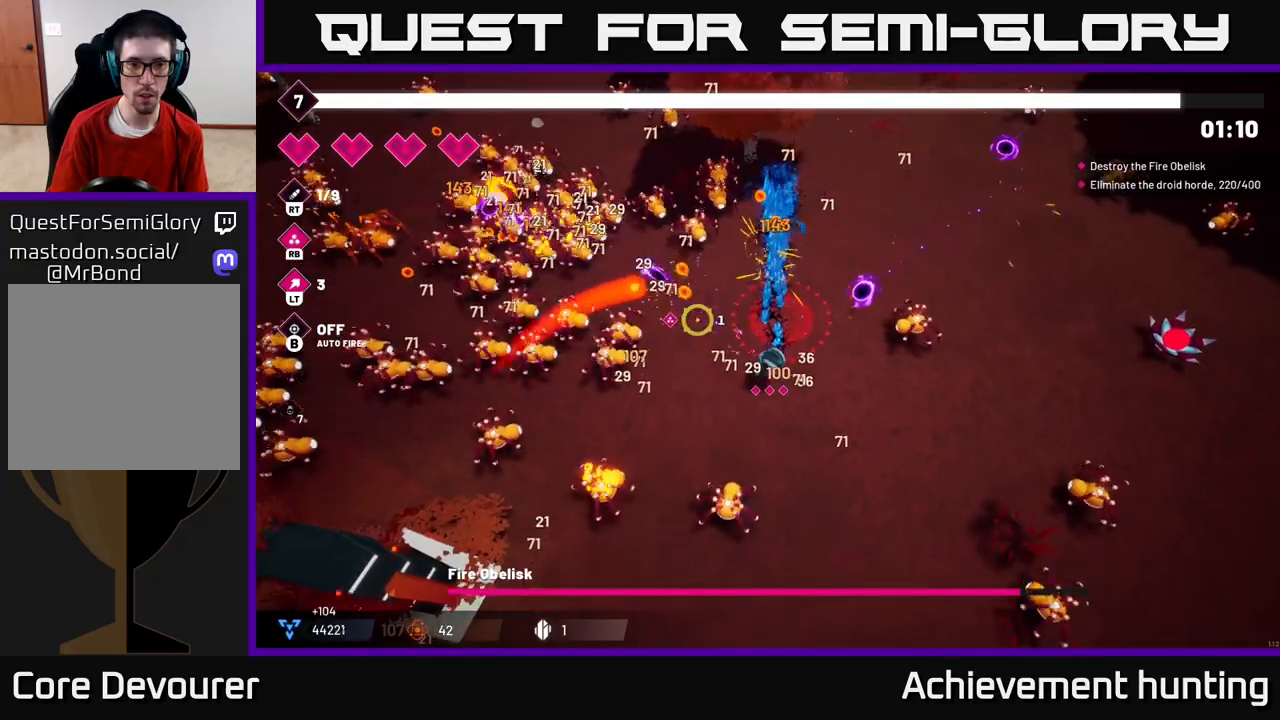
{"buttons": ["R2"], "left_stick": "center", "right_stick": "up-left", "events": [[83, "left_stick", "left"], [200, "left_stick", "up-left"], [433, "left_stick", "center"]]}
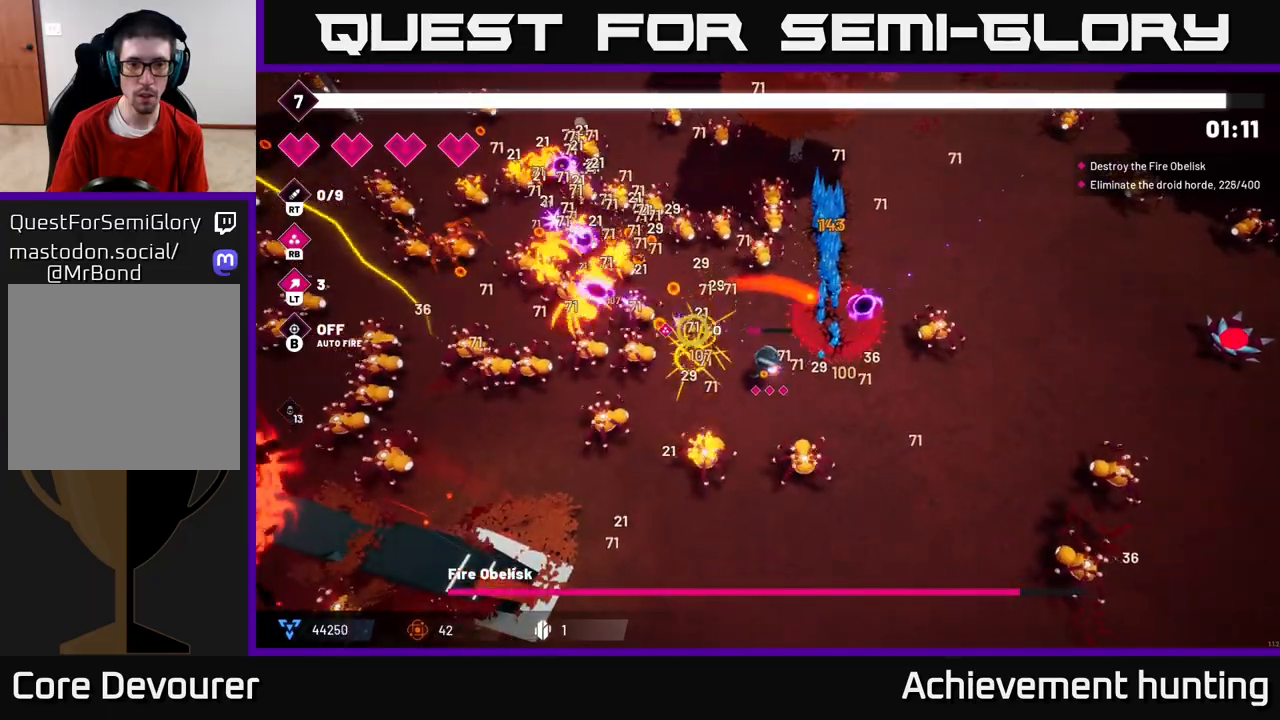
{"buttons": [], "left_stick": "center", "right_stick": "up-left", "events": [[233, "left_stick", "up-left"], [400, "R2", "up"], [500, "left_stick", "center"]]}
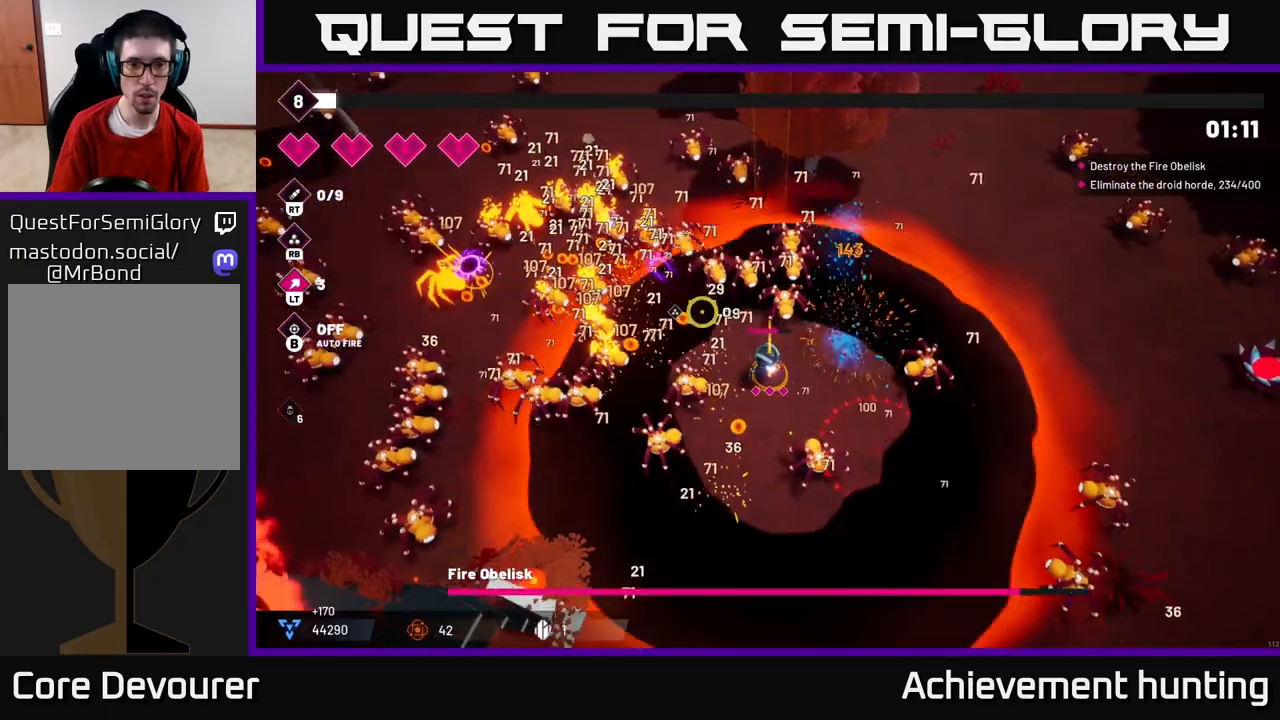
{"buttons": ["L2", "R2"], "left_stick": "up-left", "right_stick": "up-left", "events": [[83, "right_stick", "left"], [217, "R2", "down"], [217, "right_stick", "up-left"], [250, "left_stick", "up-left"], [483, "L2", "down"]]}
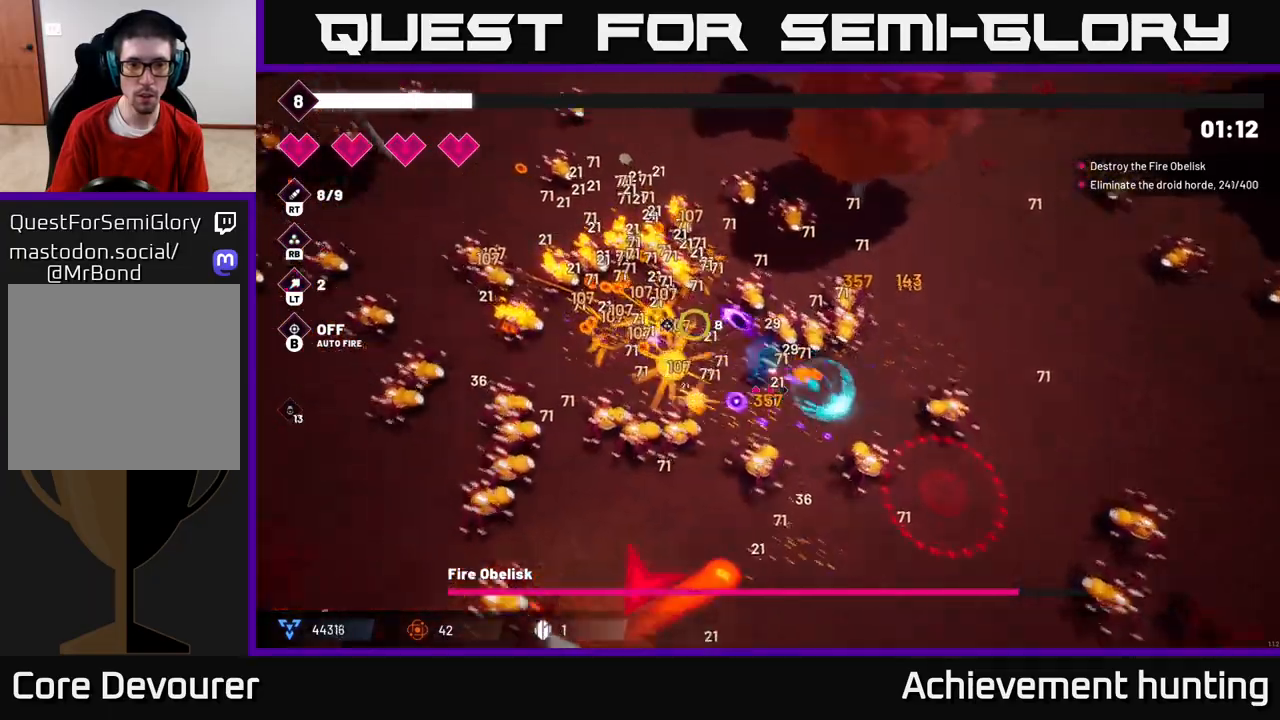
{"buttons": ["R2"], "left_stick": "center", "right_stick": "up-left", "events": [[83, "left_stick", "down-left"], [117, "L2", "up"], [150, "left_stick", "down"], [250, "left_stick", "down-left"], [450, "left_stick", "center"]]}
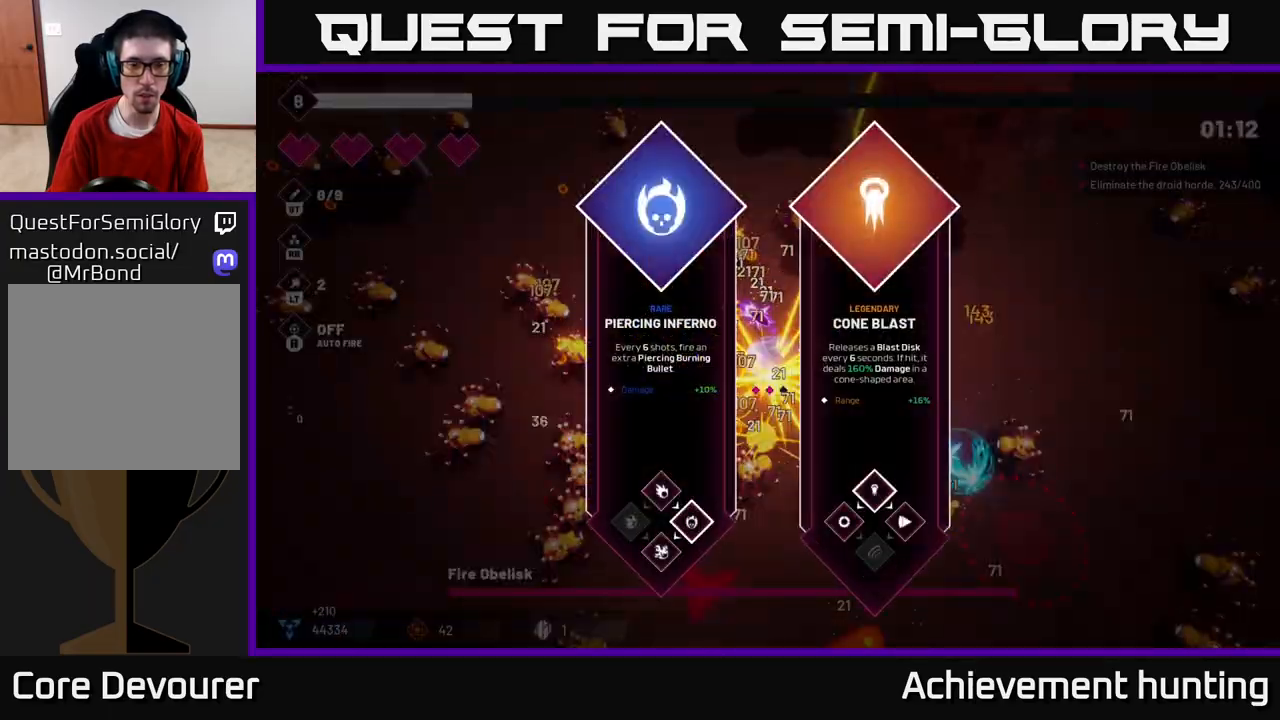
{"buttons": [], "left_stick": "center", "right_stick": "center", "events": [[50, "R2", "up"], [67, "right_stick", "center"]]}
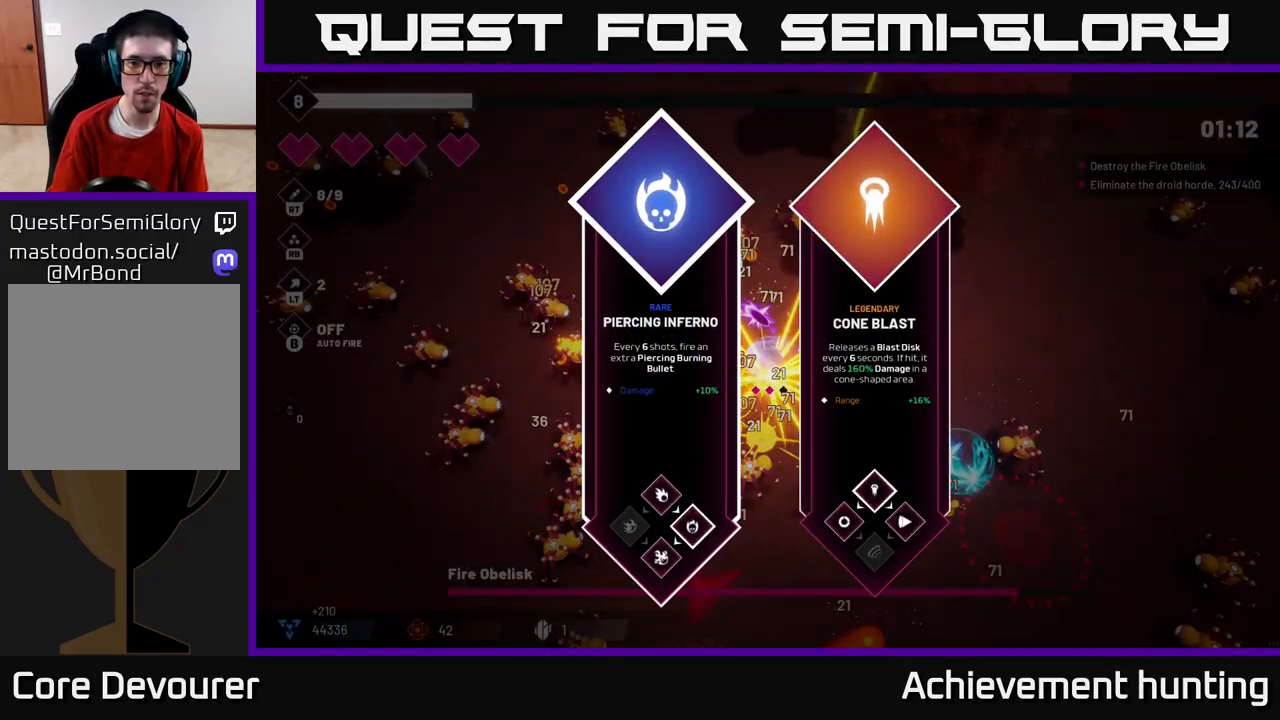
{"buttons": [], "left_stick": "left", "right_stick": "center", "events": [[267, "left_stick", "right"], [383, "A", "down"], [383, "left_stick", "center"], [467, "left_stick", "left"], [500, "A", "up"]]}
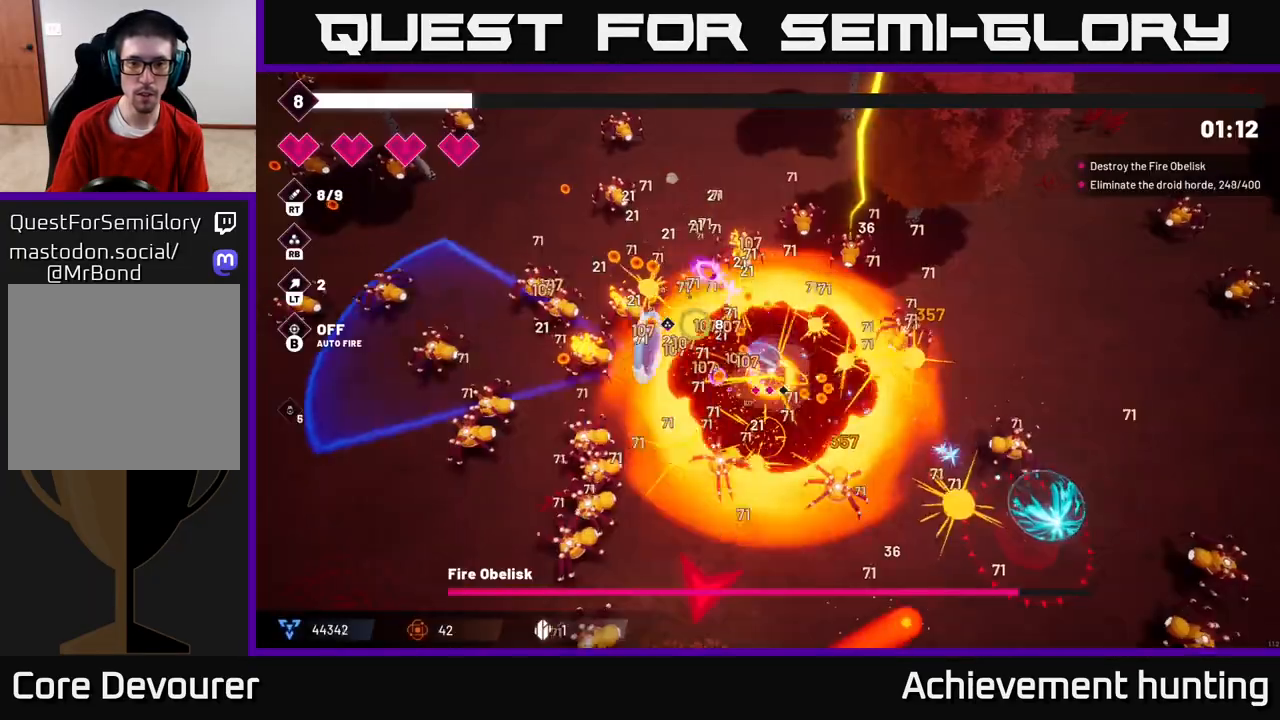
{"buttons": ["L2"], "left_stick": "down-left", "right_stick": "down-left", "events": [[83, "left_stick", "down-left"], [150, "L2", "down"], [150, "right_stick", "down-left"], [283, "L2", "up"], [467, "L2", "down"]]}
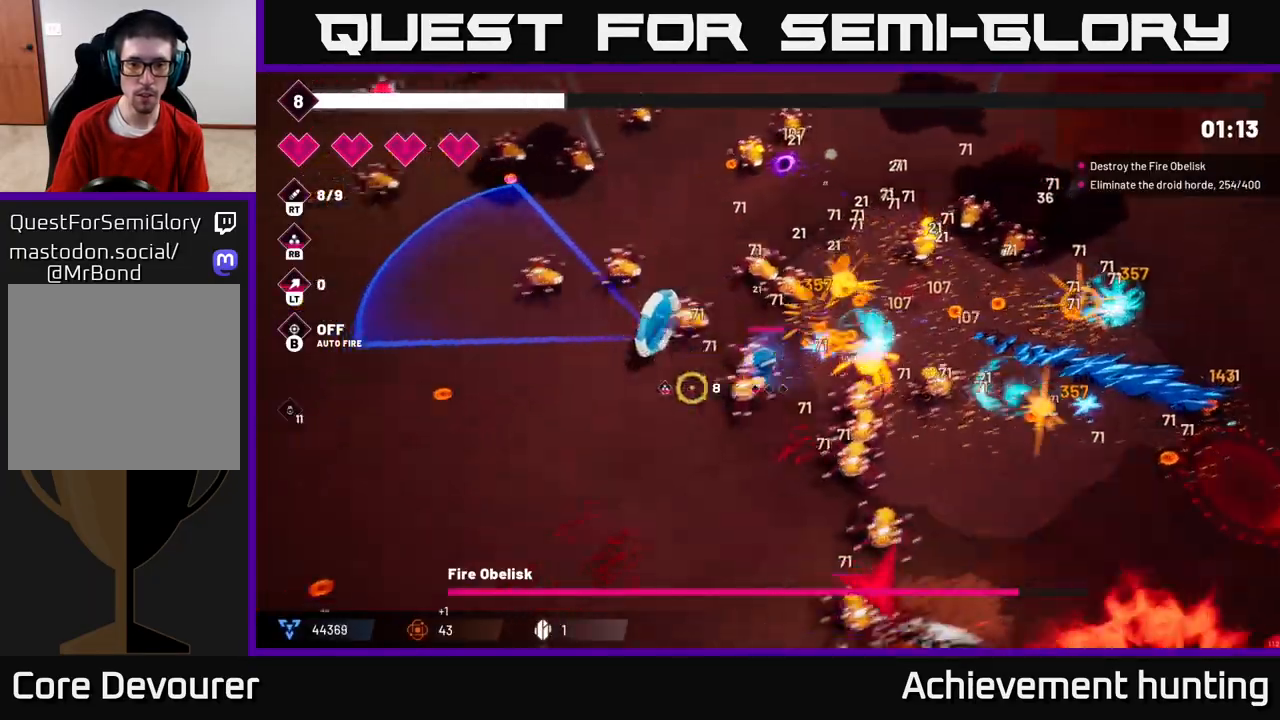
{"buttons": ["R2"], "left_stick": "down-left", "right_stick": "right", "events": [[67, "L2", "up"], [183, "right_stick", "down-right"], [300, "right_stick", "right"], [450, "R2", "down"]]}
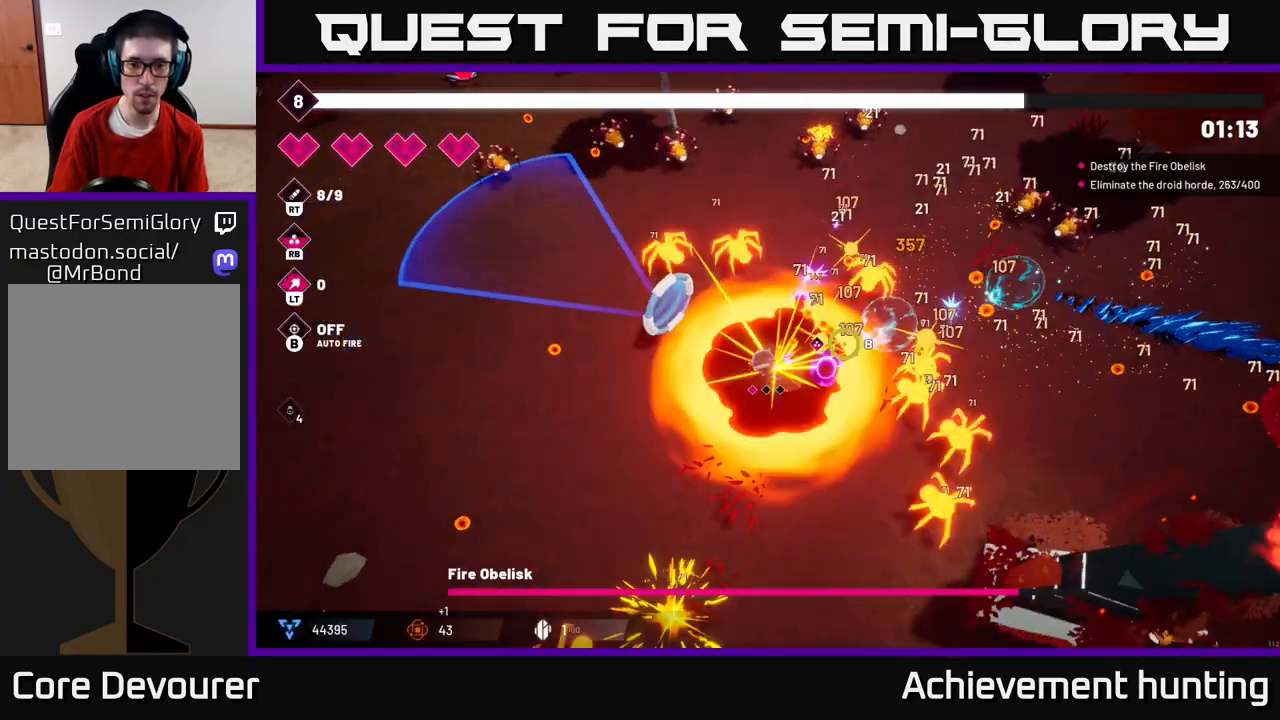
{"buttons": ["R2"], "left_stick": "left", "right_stick": "up-right", "events": [[50, "right_stick", "up-right"], [217, "left_stick", "center"], [300, "left_stick", "left"]]}
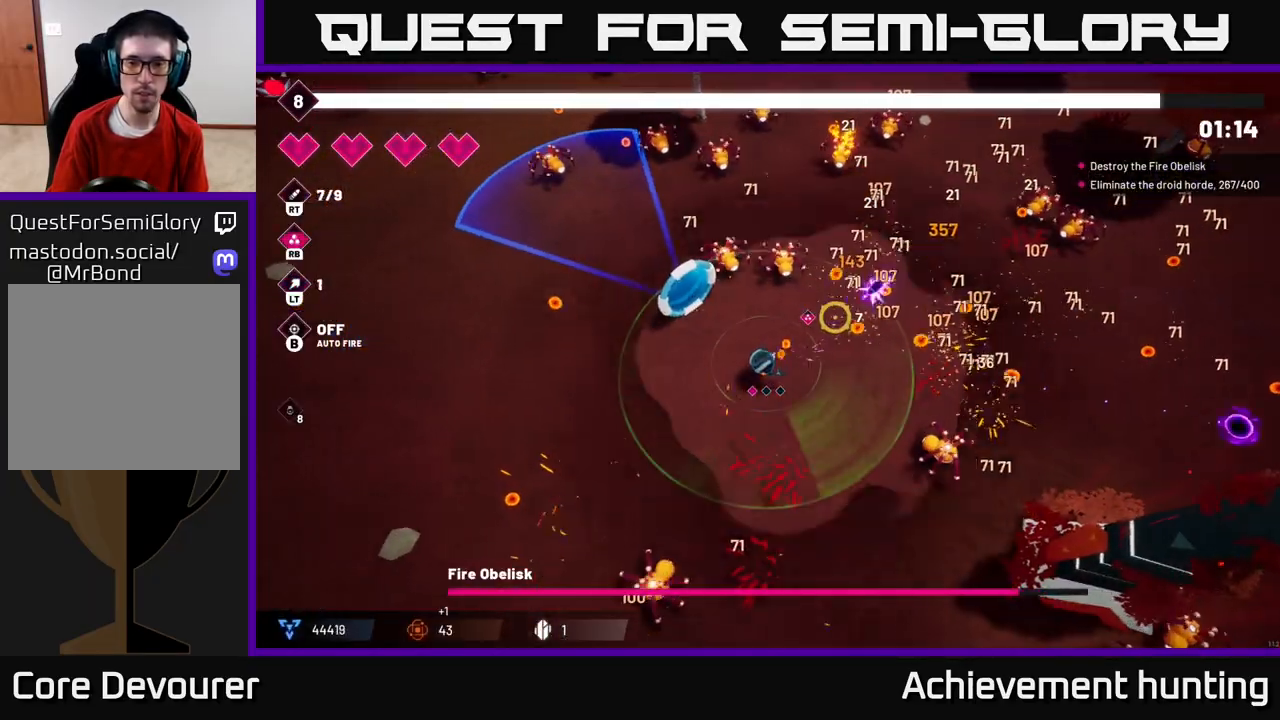
{"buttons": [], "left_stick": "right", "right_stick": "right", "events": [[133, "left_stick", "down-right"], [317, "right_stick", "right"], [333, "R2", "up"], [350, "left_stick", "right"]]}
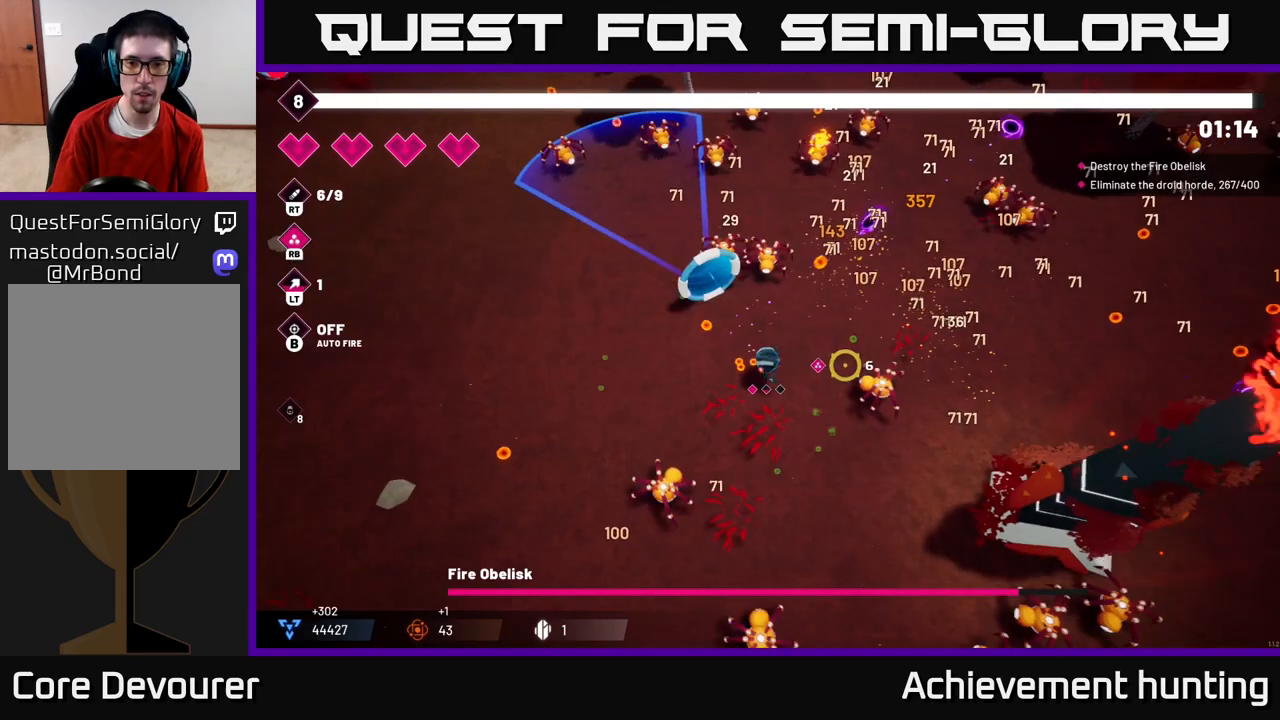
{"buttons": [], "left_stick": "up-right", "right_stick": "up-right", "events": [[67, "R2", "down"], [67, "left_stick", "down"], [233, "left_stick", "down-right"], [267, "R2", "up"], [350, "left_stick", "right"], [350, "right_stick", "up-right"], [500, "left_stick", "up-right"]]}
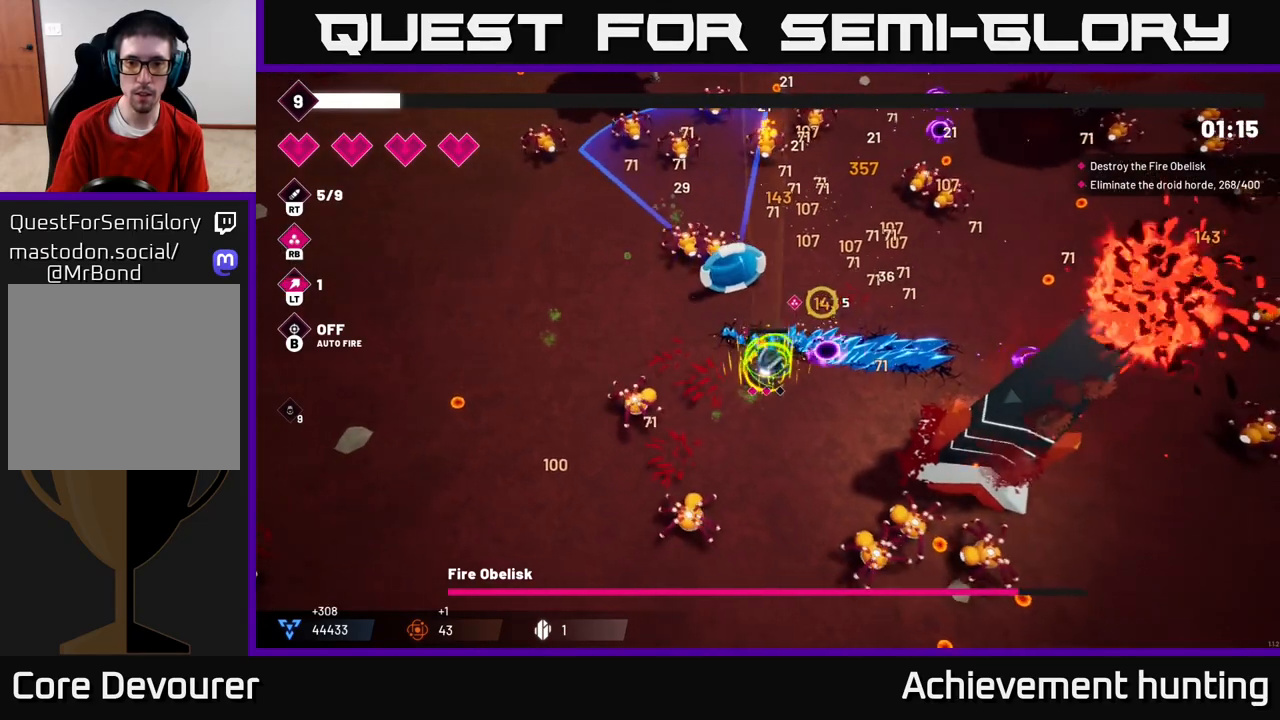
{"buttons": ["R2"], "left_stick": "right", "right_stick": "up-right", "events": [[33, "R2", "down"], [133, "L2", "down"], [217, "R2", "up"], [267, "L2", "up"], [383, "R2", "down"], [400, "left_stick", "right"]]}
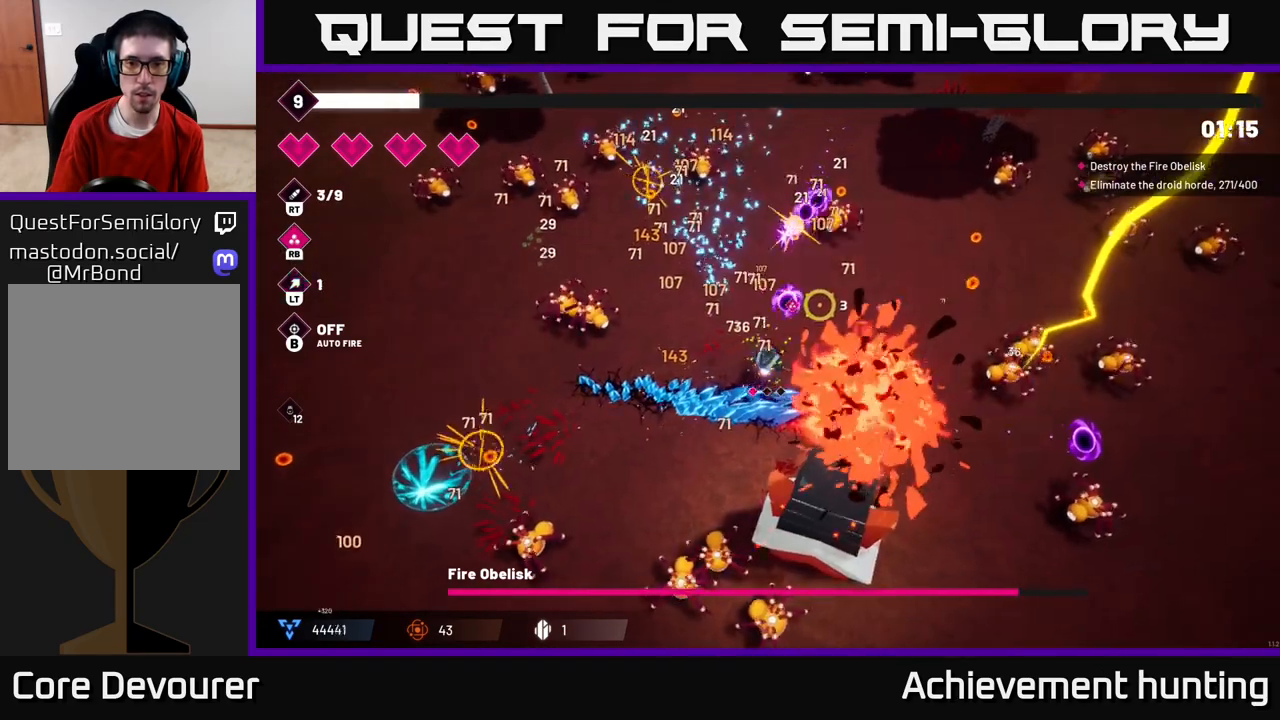
{"buttons": [], "left_stick": "center", "right_stick": "center", "events": [[33, "R2", "up"], [67, "right_stick", "down"], [217, "R2", "down"], [267, "left_stick", "down"], [400, "left_stick", "center"], [450, "R2", "up"], [467, "right_stick", "center"]]}
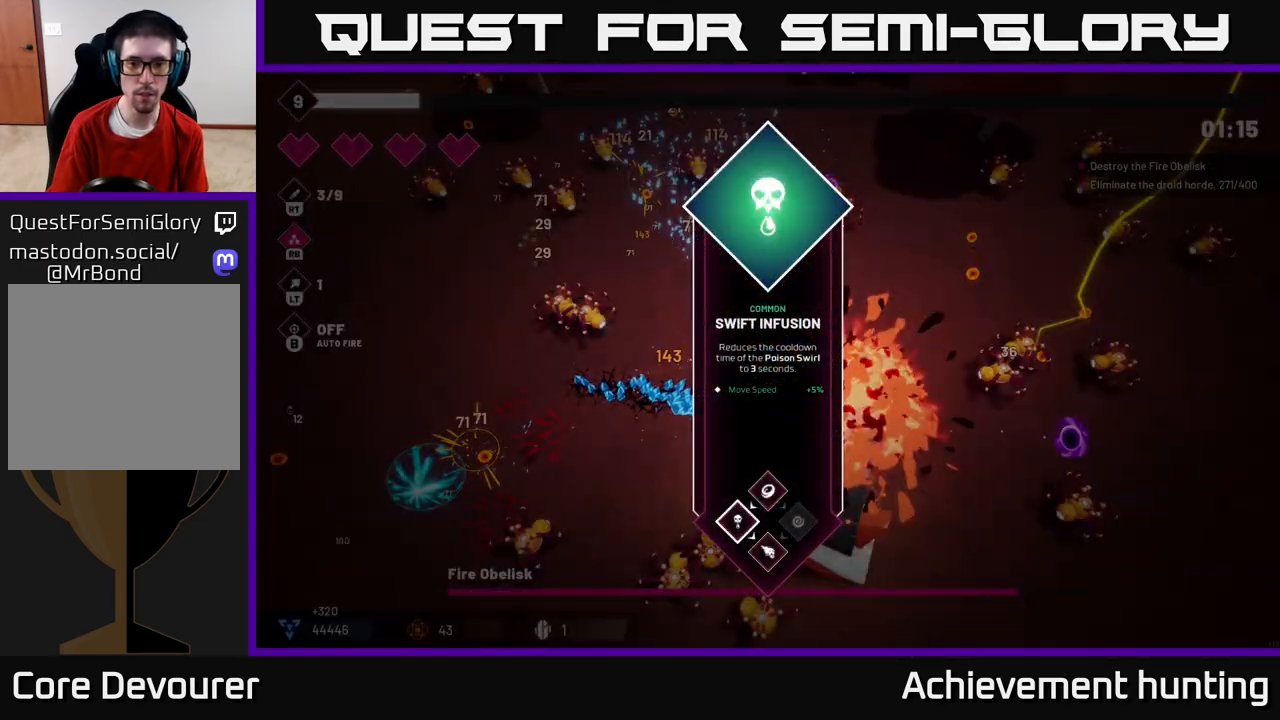
{"buttons": ["A"], "left_stick": "center", "right_stick": "center", "events": [[450, "A", "down"]]}
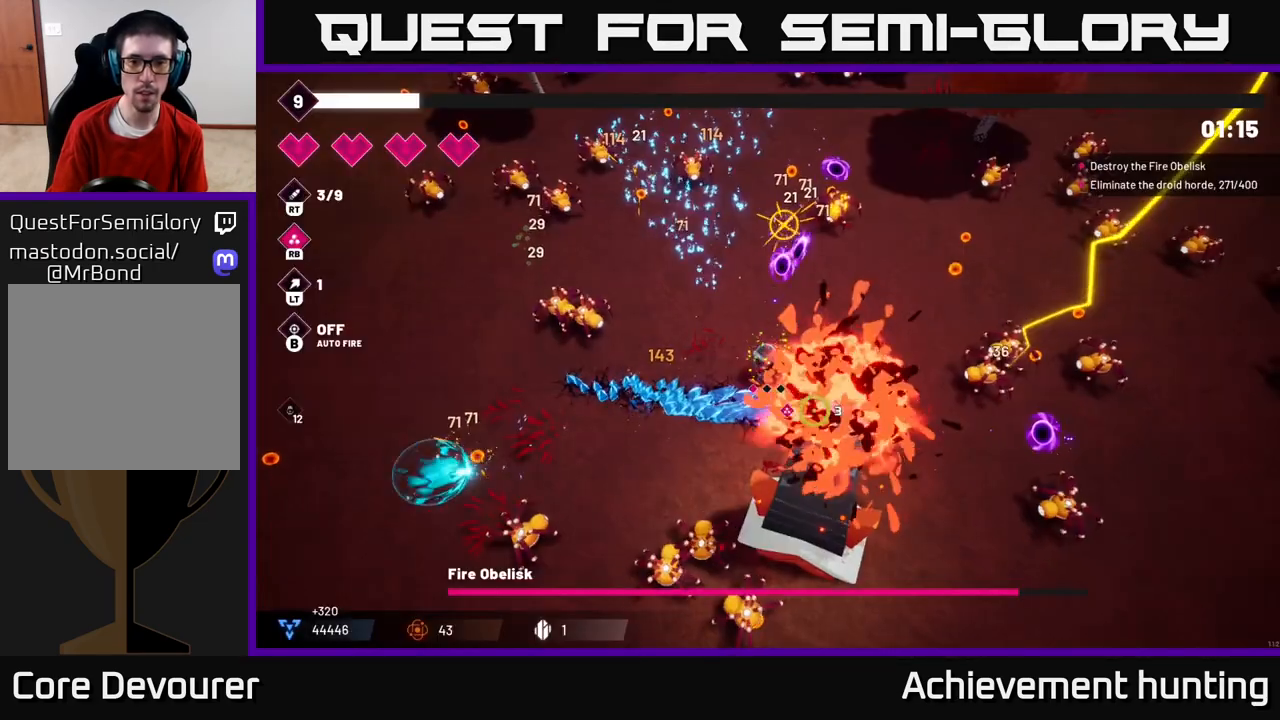
{"buttons": ["R2"], "left_stick": "down-right", "right_stick": "down", "events": [[33, "A", "up"], [50, "left_stick", "right"], [117, "R2", "down"], [167, "right_stick", "down"], [200, "left_stick", "down-right"]]}
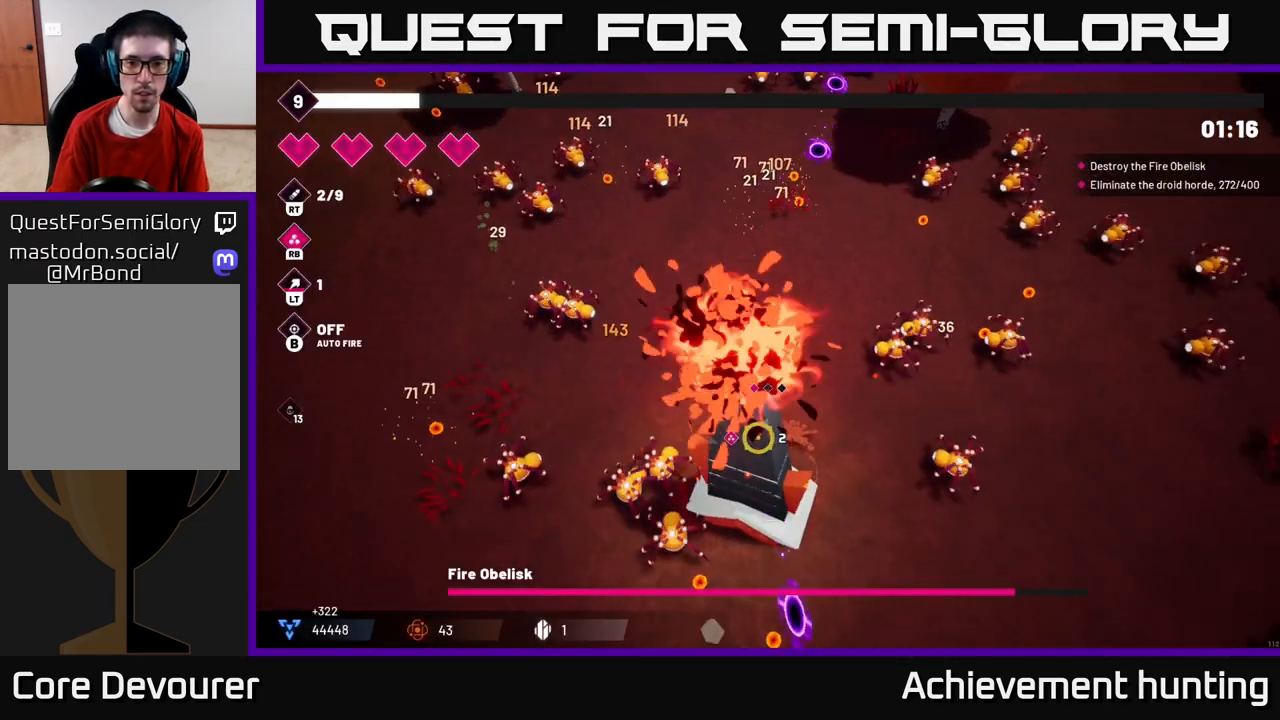
{"buttons": ["R2"], "left_stick": "down-left", "right_stick": "left", "events": [[167, "right_stick", "down-left"], [183, "L2", "down"], [317, "L2", "up"], [333, "left_stick", "down-left"], [400, "right_stick", "left"]]}
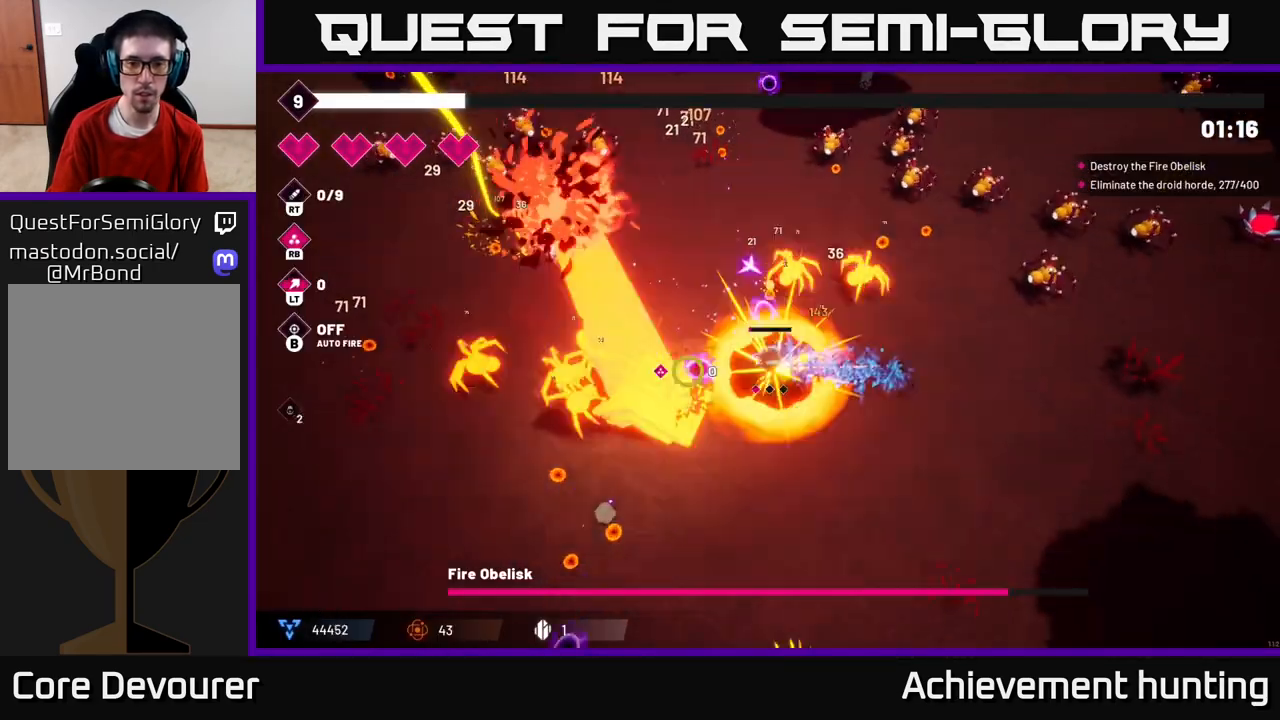
{"buttons": ["R2"], "left_stick": "down-left", "right_stick": "up-left", "events": [[300, "left_stick", "down"], [500, "left_stick", "down-left"], [500, "right_stick", "up-left"]]}
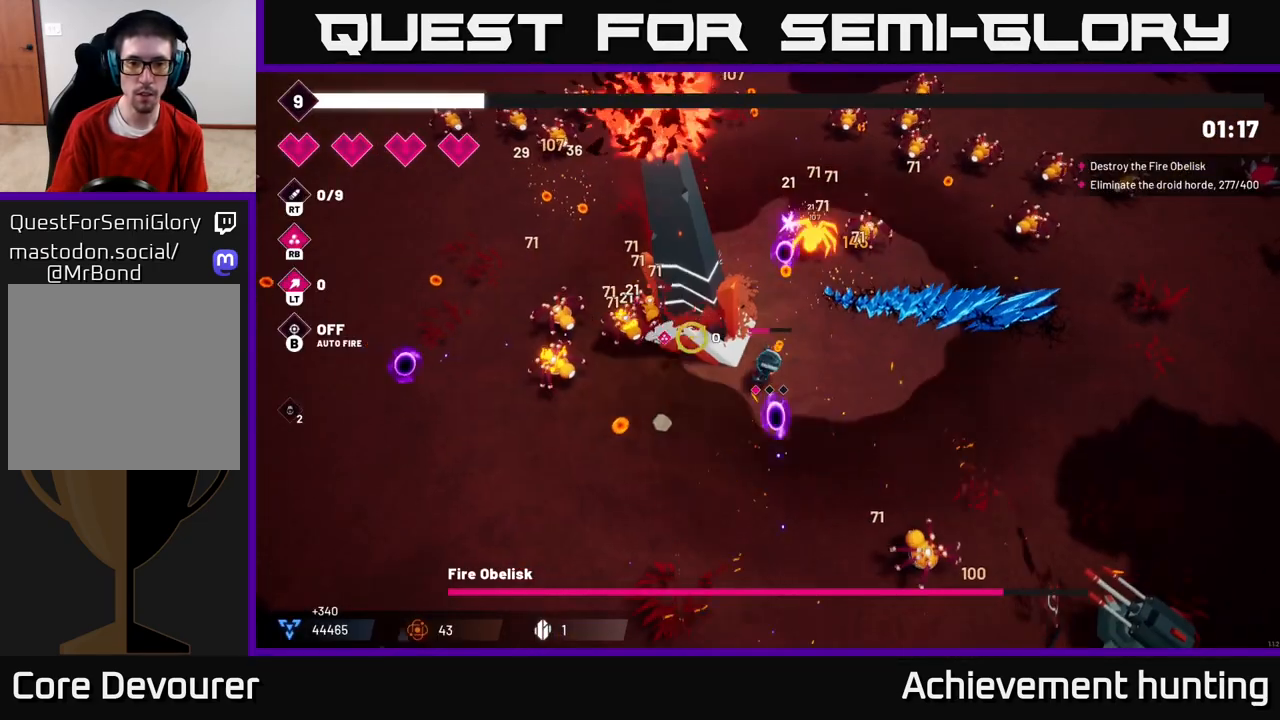
{"buttons": ["R2"], "left_stick": "down-left", "right_stick": "up", "events": [[133, "R2", "up"], [150, "R1", "down"], [300, "R1", "up"], [400, "right_stick", "up"], [433, "R2", "down"]]}
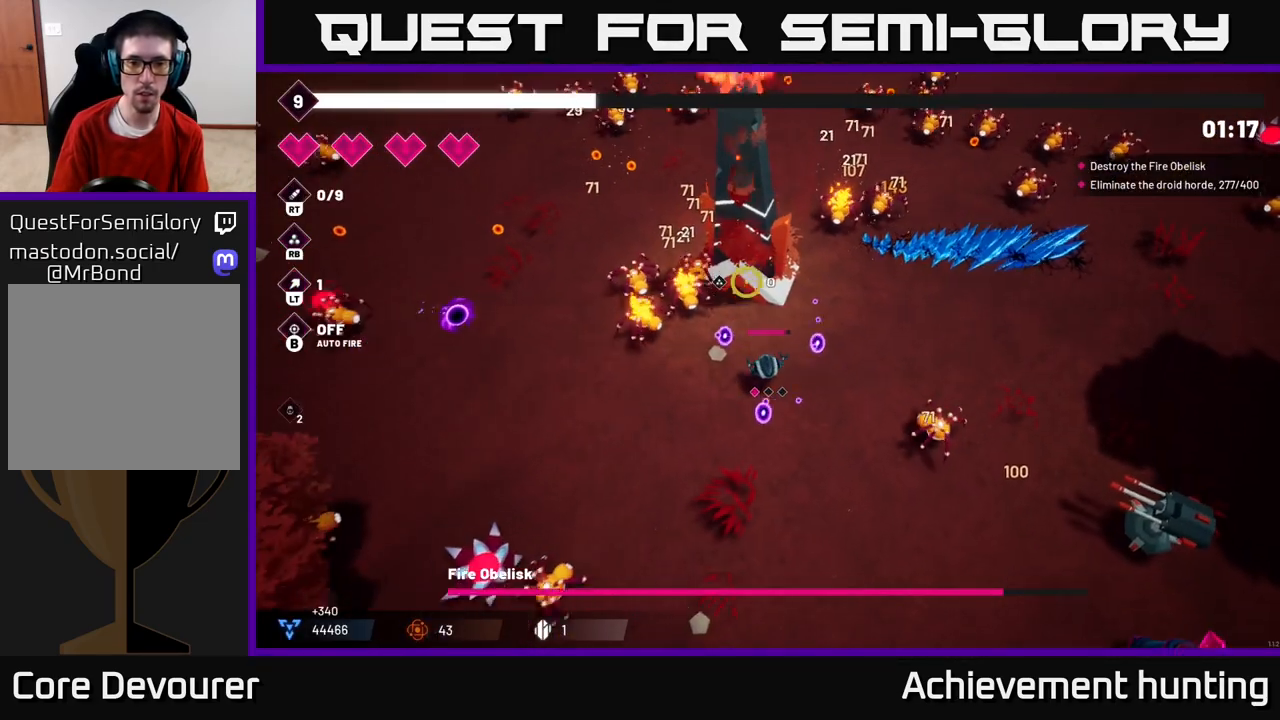
{"buttons": [], "left_stick": "left", "right_stick": "up", "events": [[67, "R2", "up"], [117, "left_stick", "center"], [200, "left_stick", "down-left"], [417, "left_stick", "left"]]}
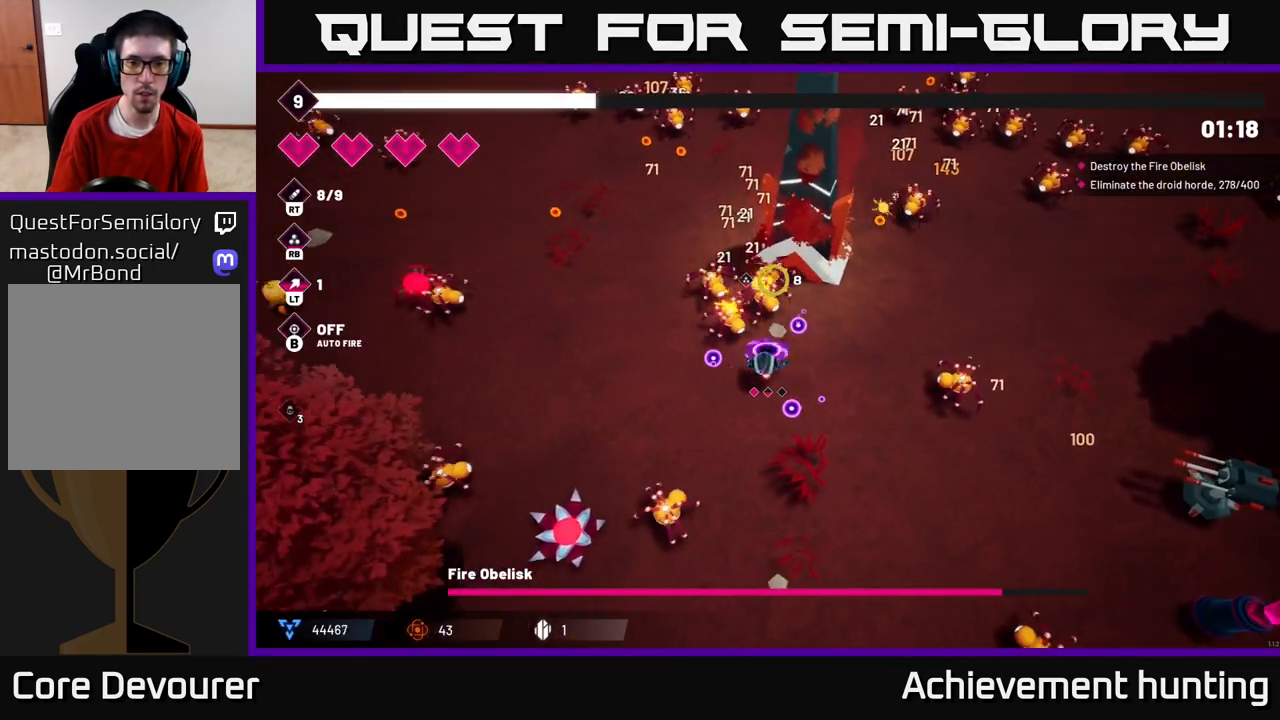
{"buttons": ["R2"], "left_stick": "left", "right_stick": "up-right", "events": [[17, "R2", "down"], [267, "right_stick", "up-right"]]}
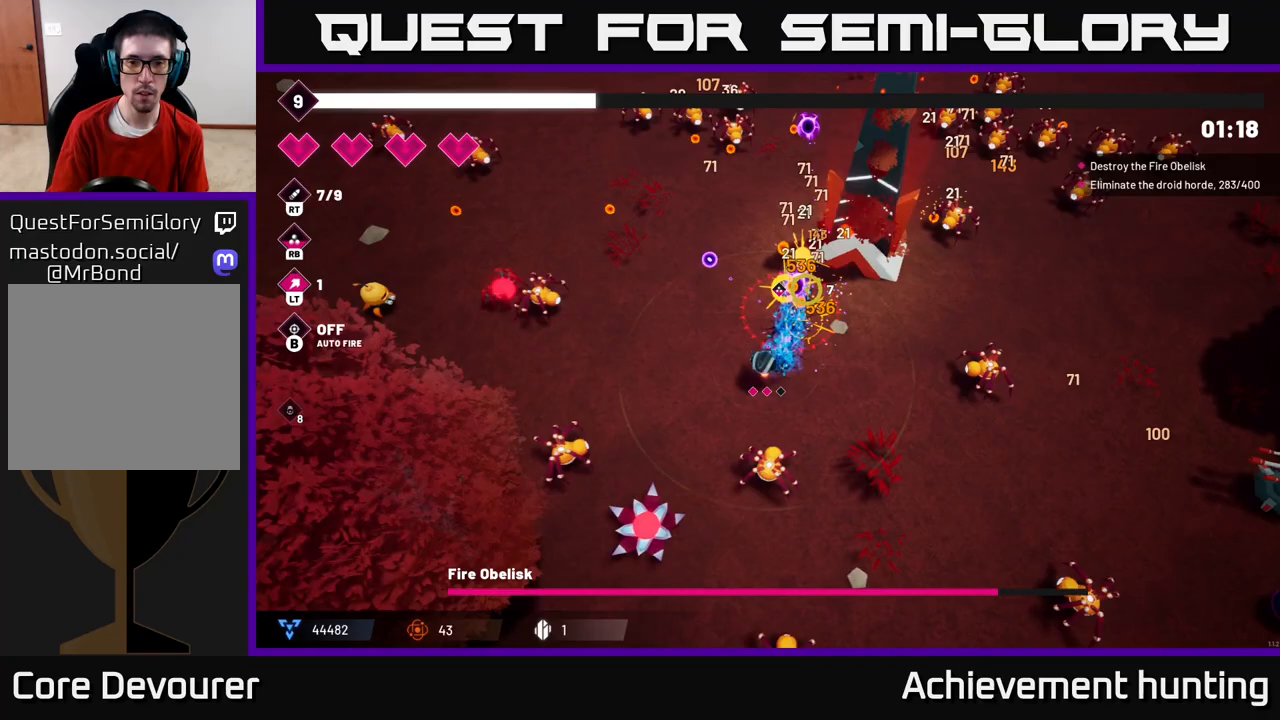
{"buttons": ["R2"], "left_stick": "up-left", "right_stick": "up-right", "events": [[133, "left_stick", "up-left"]]}
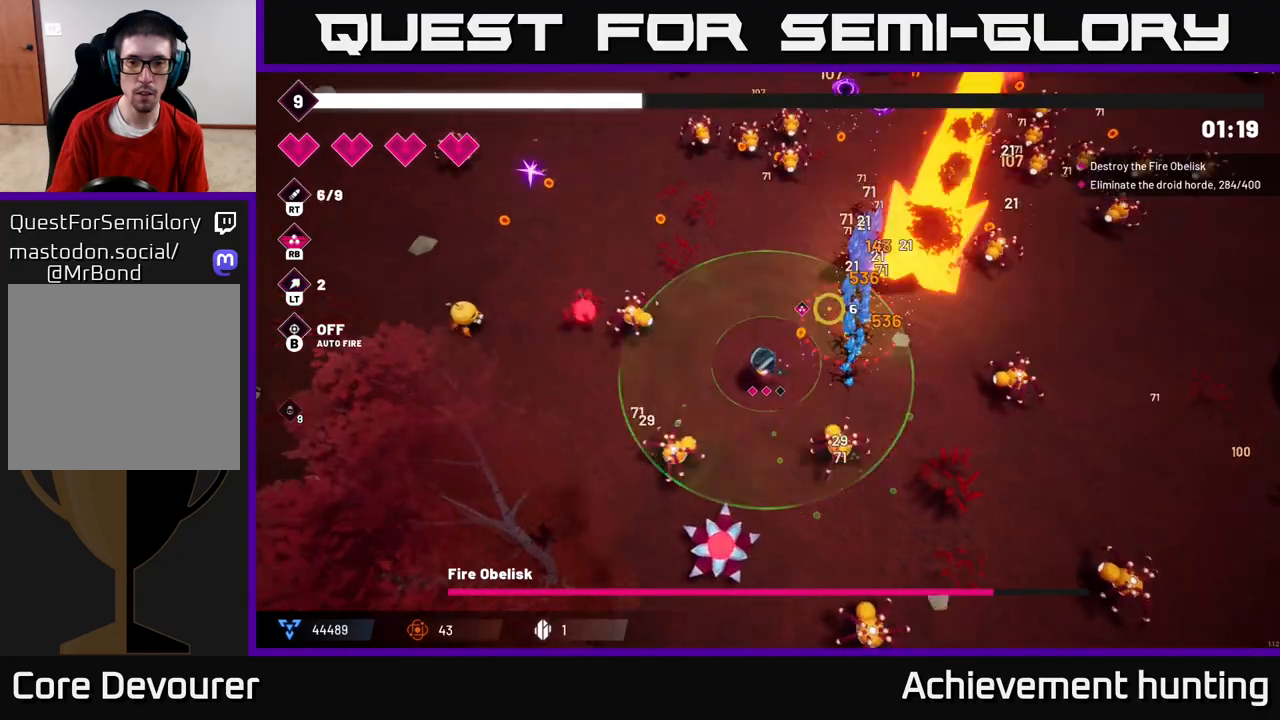
{"buttons": ["R2"], "left_stick": "up", "right_stick": "right", "events": [[150, "left_stick", "up"], [433, "right_stick", "right"]]}
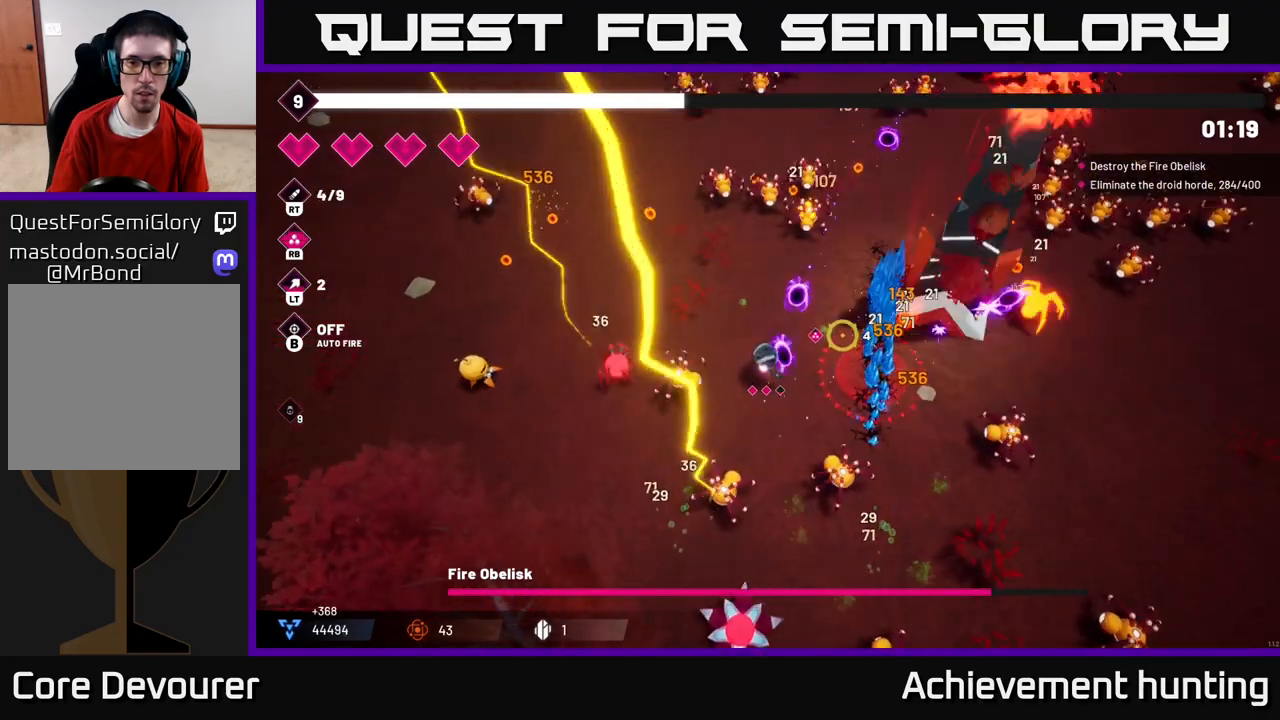
{"buttons": ["R2"], "left_stick": "up-left", "right_stick": "right", "events": [[17, "left_stick", "up-left"]]}
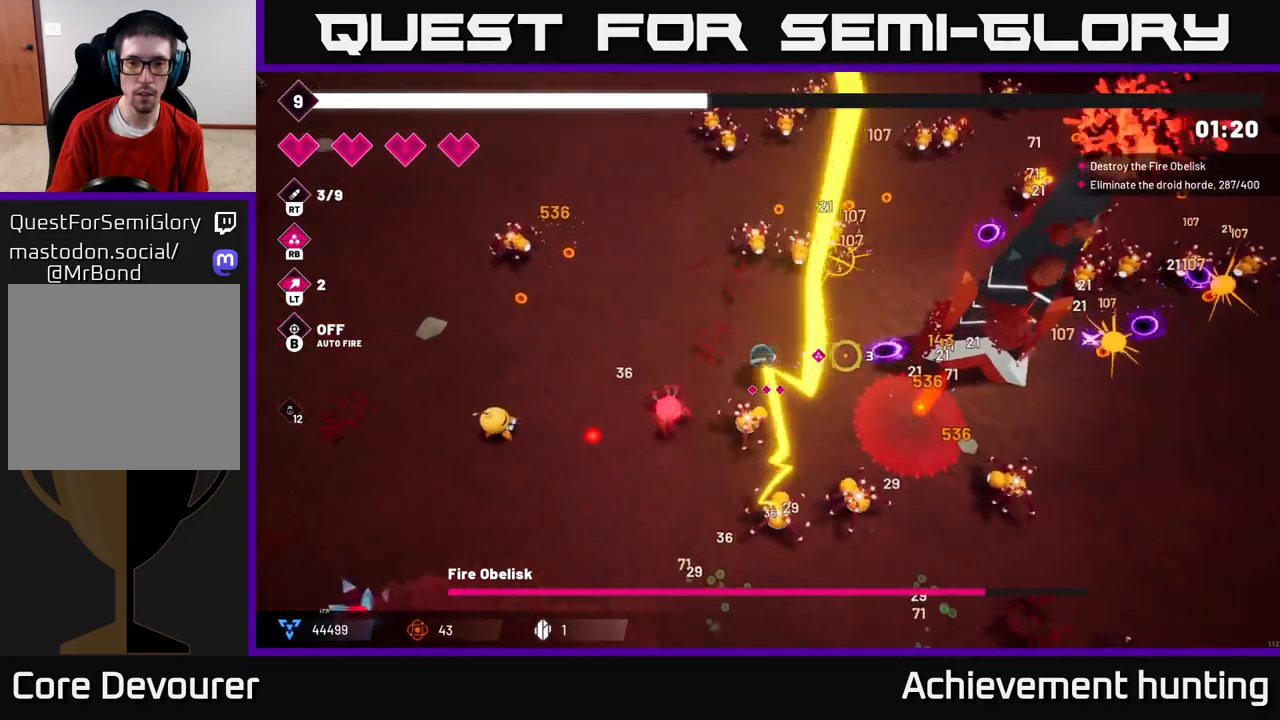
{"buttons": ["R2"], "left_stick": "up-left", "right_stick": "right", "events": []}
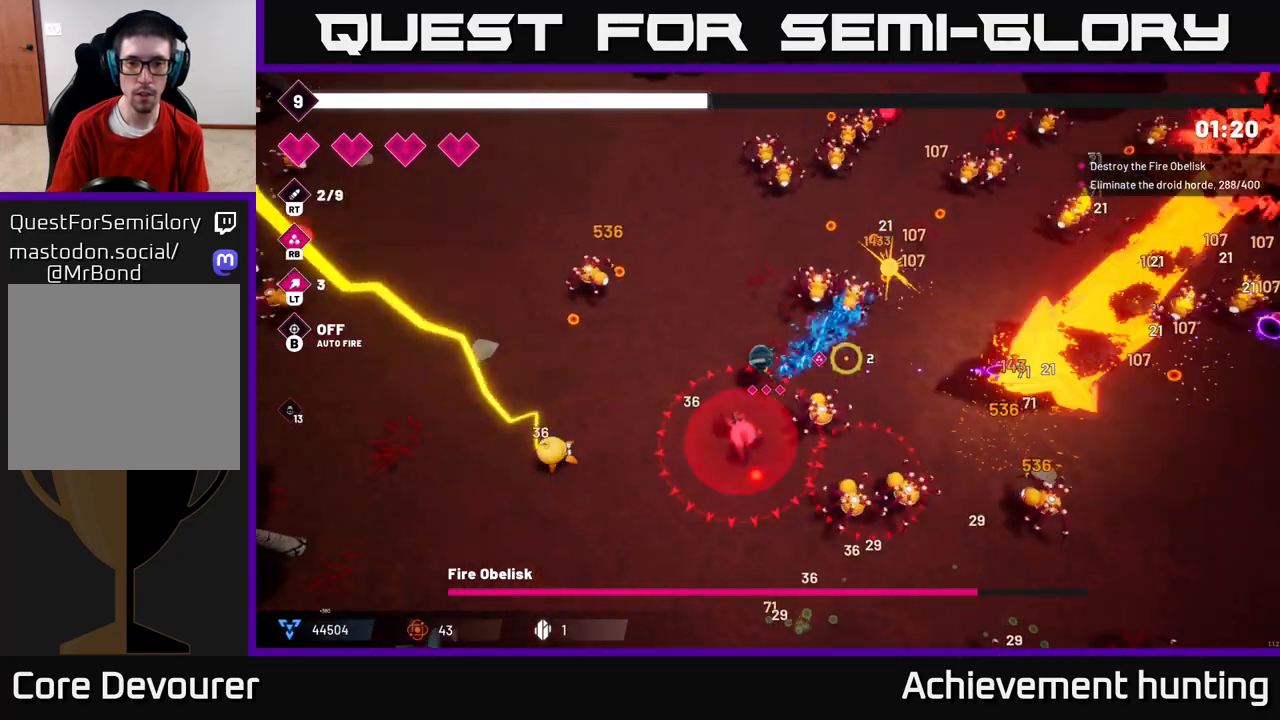
{"buttons": ["R2"], "left_stick": "up", "right_stick": "right", "events": [[317, "left_stick", "up"]]}